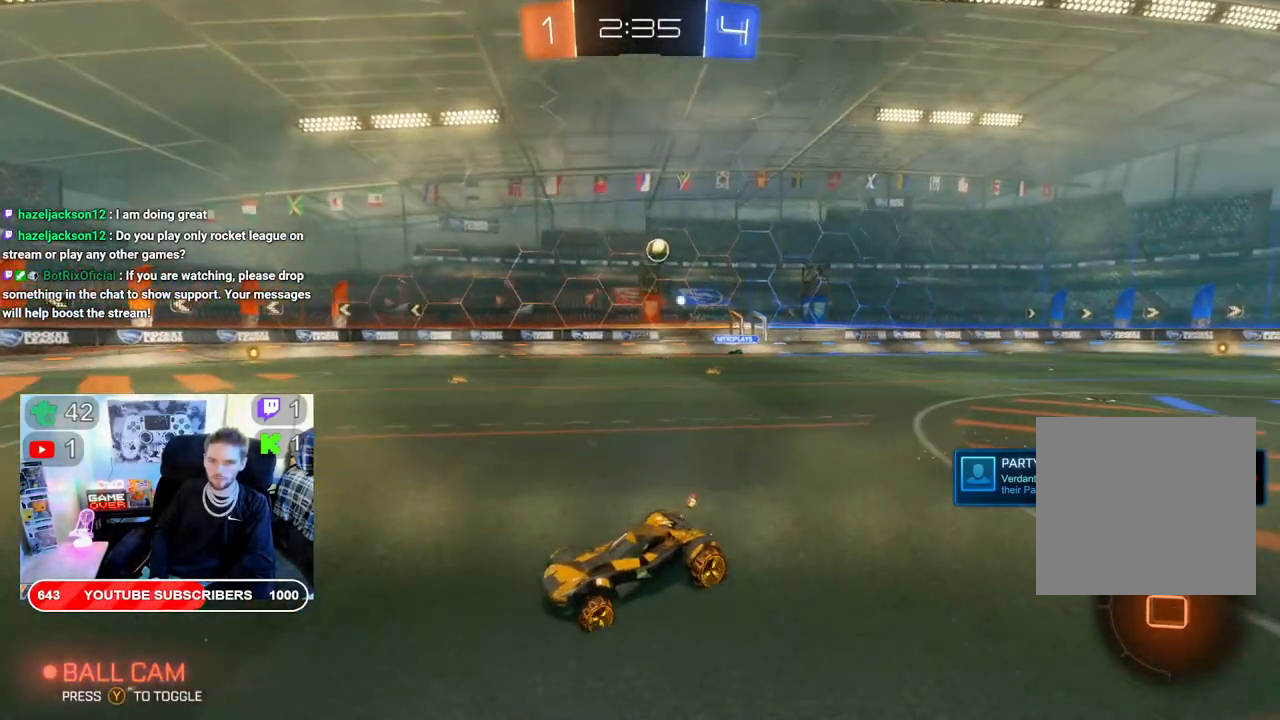
Gameplay with a controller (Xbox layout); each line is a JSON object with the inputs held at the frame after it (dt_ms = milliseconds from this image to that frame). "events" lists button and stick changes between this image and that frame as [ms after this image, input, new state], when the widget could be followed in between.
{"dt_ms": 500, "buttons": ["R2"], "left_stick": "center", "right_stick": "center", "events": []}
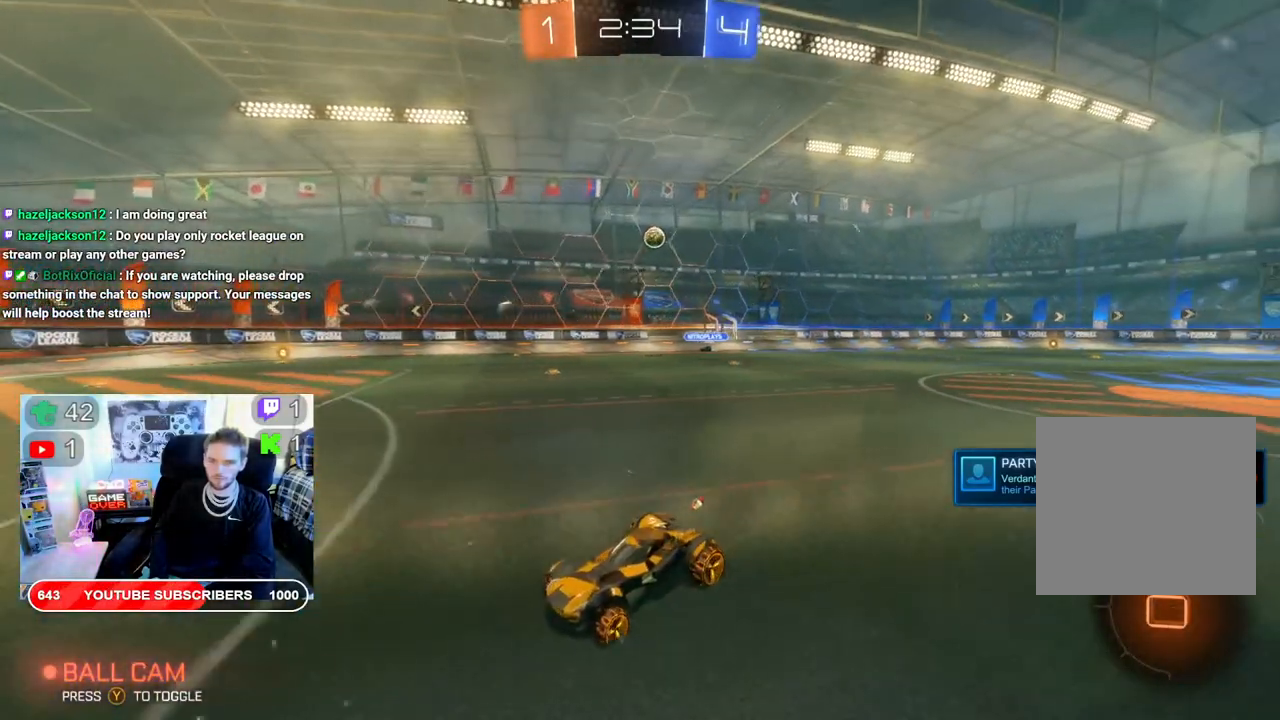
{"dt_ms": 500, "buttons": ["X", "R2"], "left_stick": "right", "right_stick": "center", "events": [[217, "left_stick", "right"], [500, "X", "down"]]}
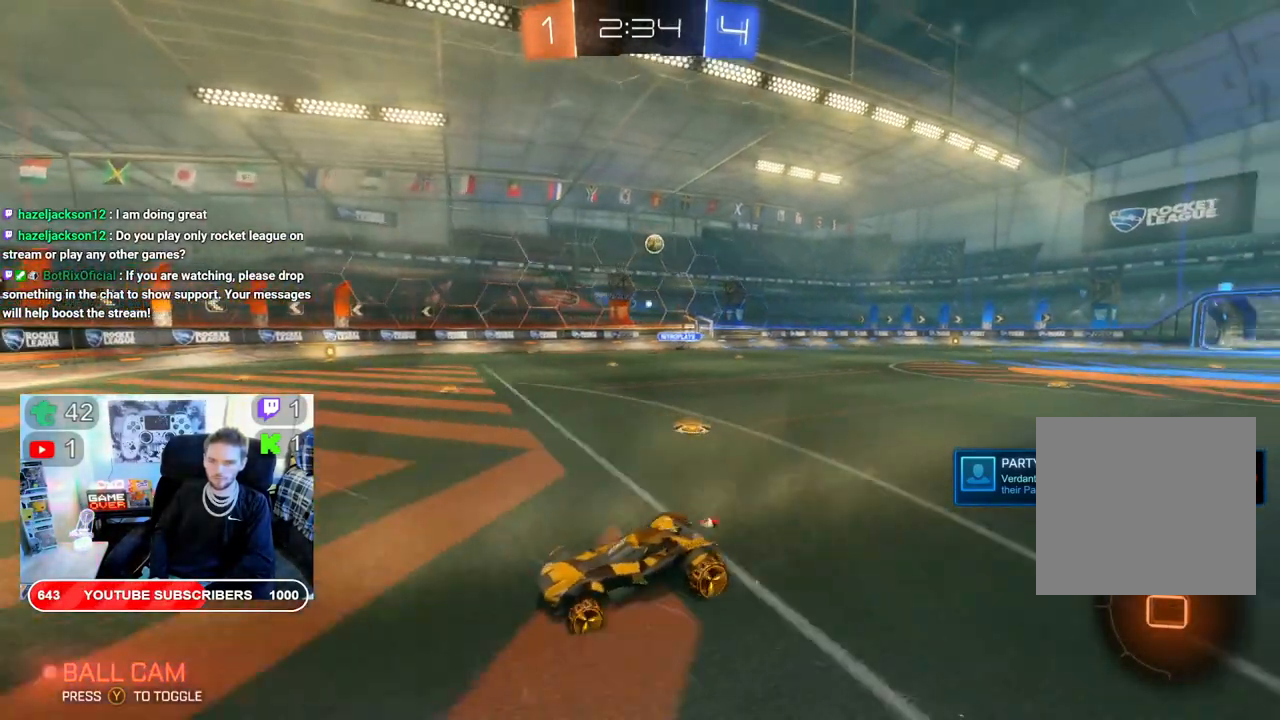
{"dt_ms": 500, "buttons": ["R2"], "left_stick": "center", "right_stick": "center", "events": [[367, "left_stick", "center"], [500, "X", "up"]]}
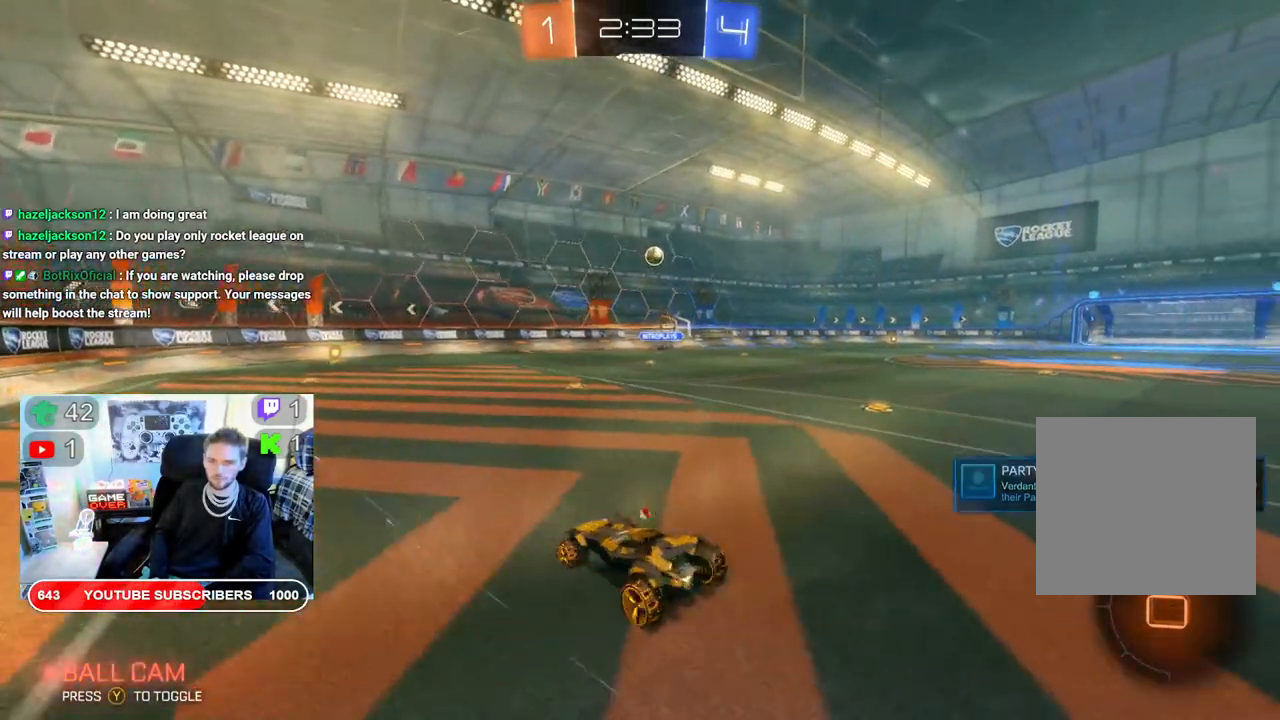
{"dt_ms": 500, "buttons": ["R2"], "left_stick": "right", "right_stick": "center", "events": [[267, "left_stick", "left"], [317, "left_stick", "down-left"], [500, "left_stick", "right"]]}
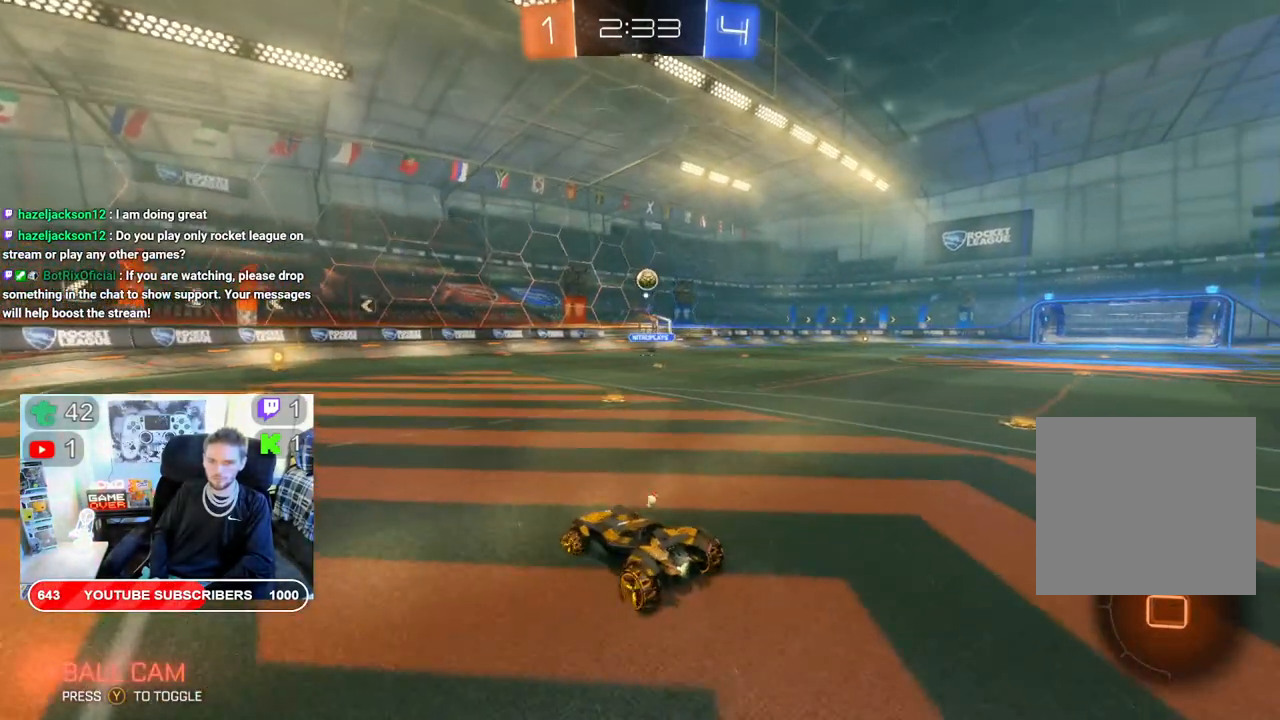
{"dt_ms": 500, "buttons": ["R2"], "left_stick": "center", "right_stick": "center", "events": [[200, "left_stick", "center"], [267, "left_stick", "right"], [433, "left_stick", "center"]]}
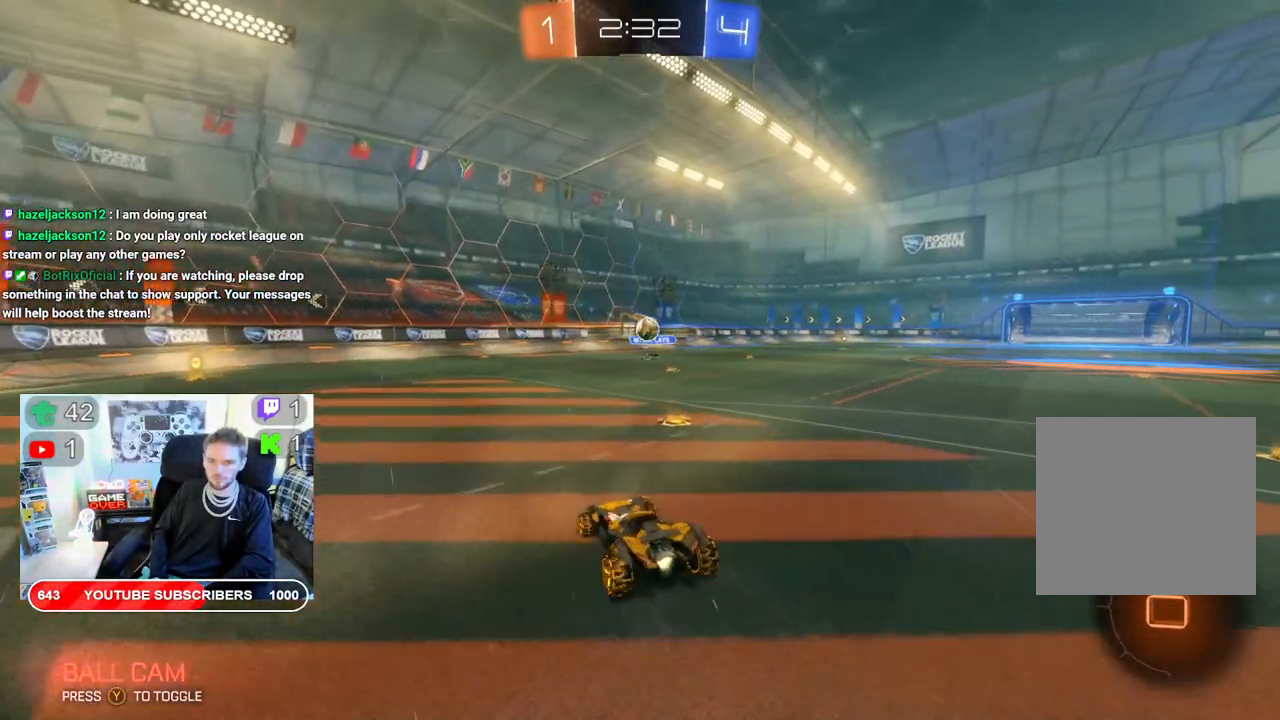
{"dt_ms": 500, "buttons": ["R2"], "left_stick": "down-left", "right_stick": "center", "events": [[67, "left_stick", "right"], [333, "left_stick", "center"], [500, "left_stick", "down-left"]]}
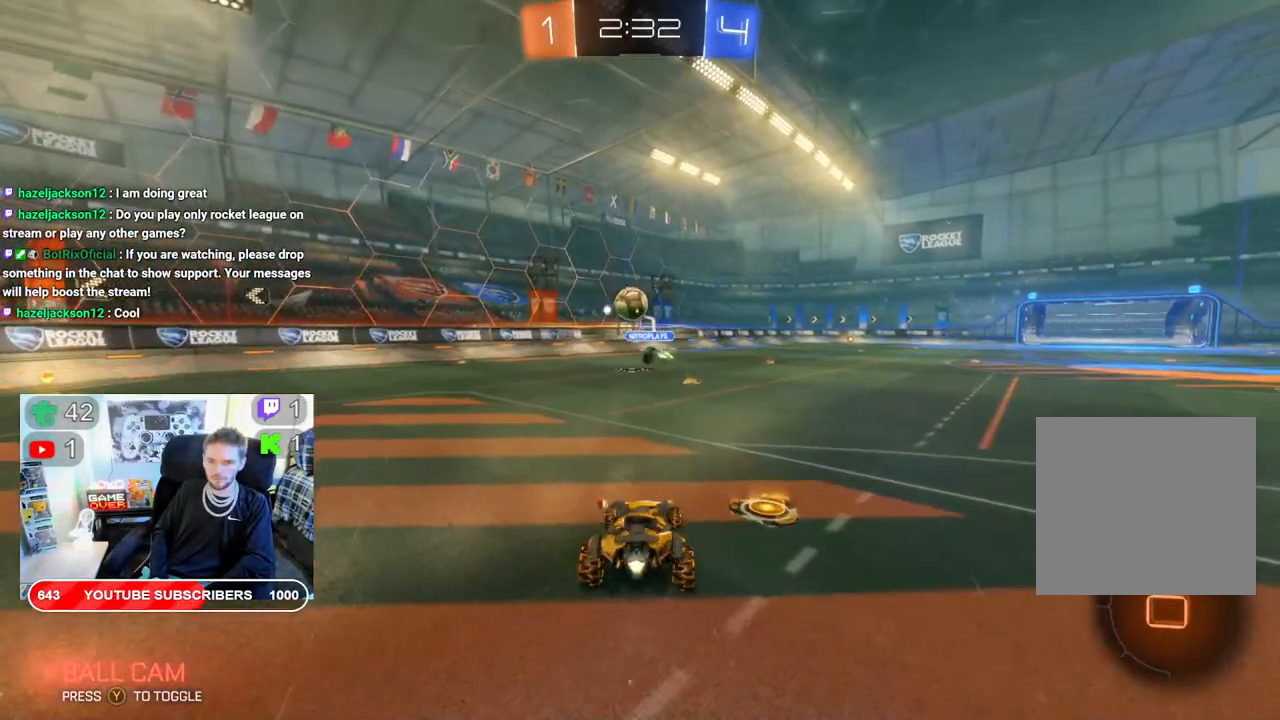
{"dt_ms": 1000, "buttons": ["R2"], "left_stick": "down-left", "right_stick": "center"}
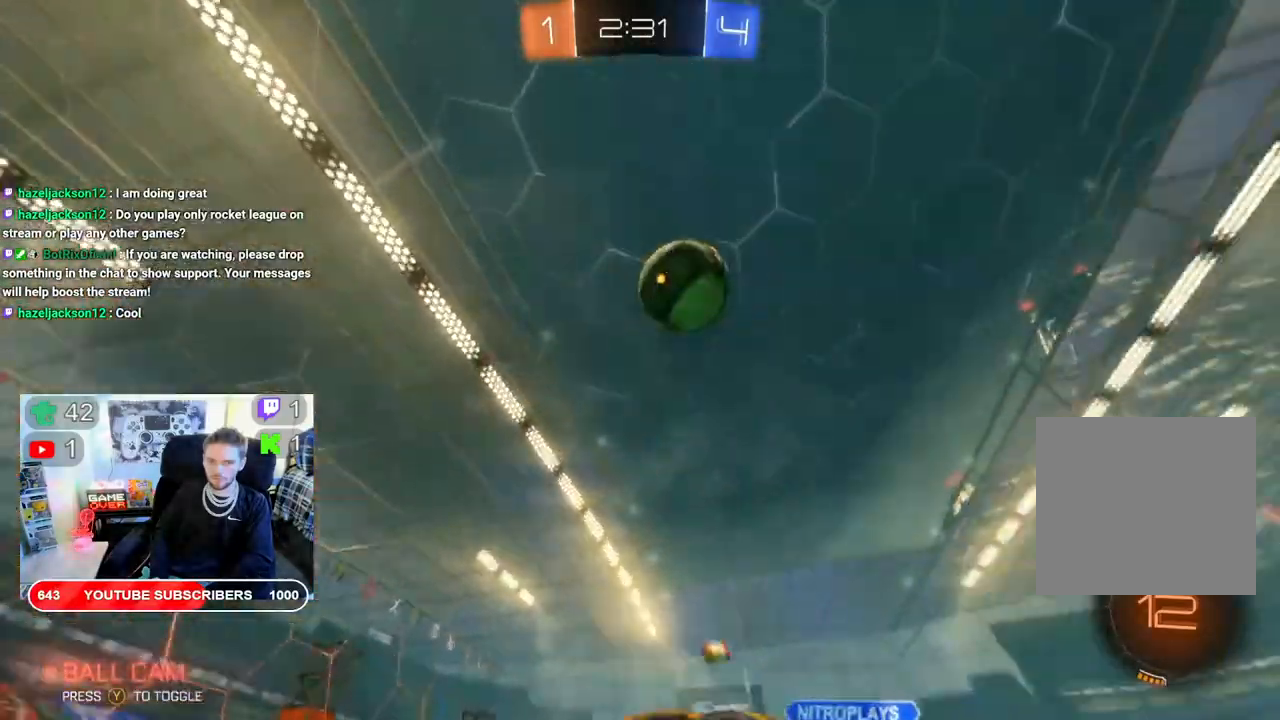
{"dt_ms": 500, "buttons": ["R2"], "left_stick": "down-left", "right_stick": "center", "events": []}
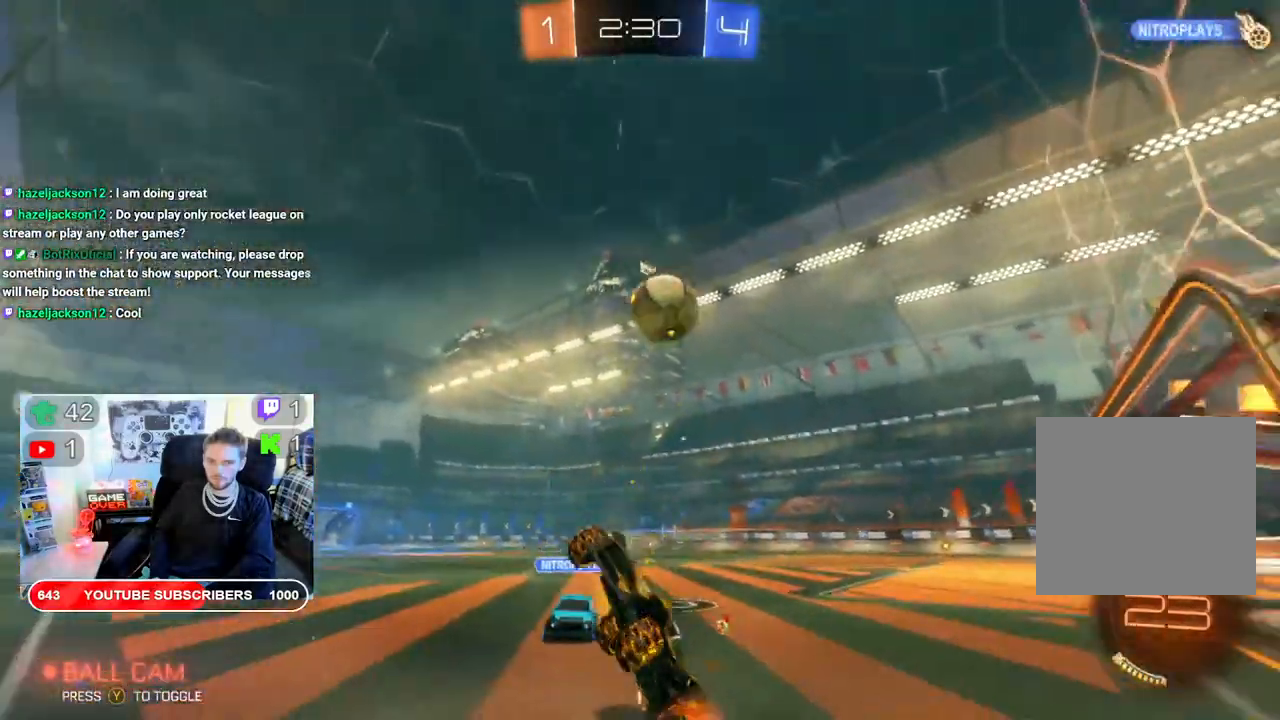
{"dt_ms": 500, "buttons": ["R2"], "left_stick": "down-left", "right_stick": "center", "events": []}
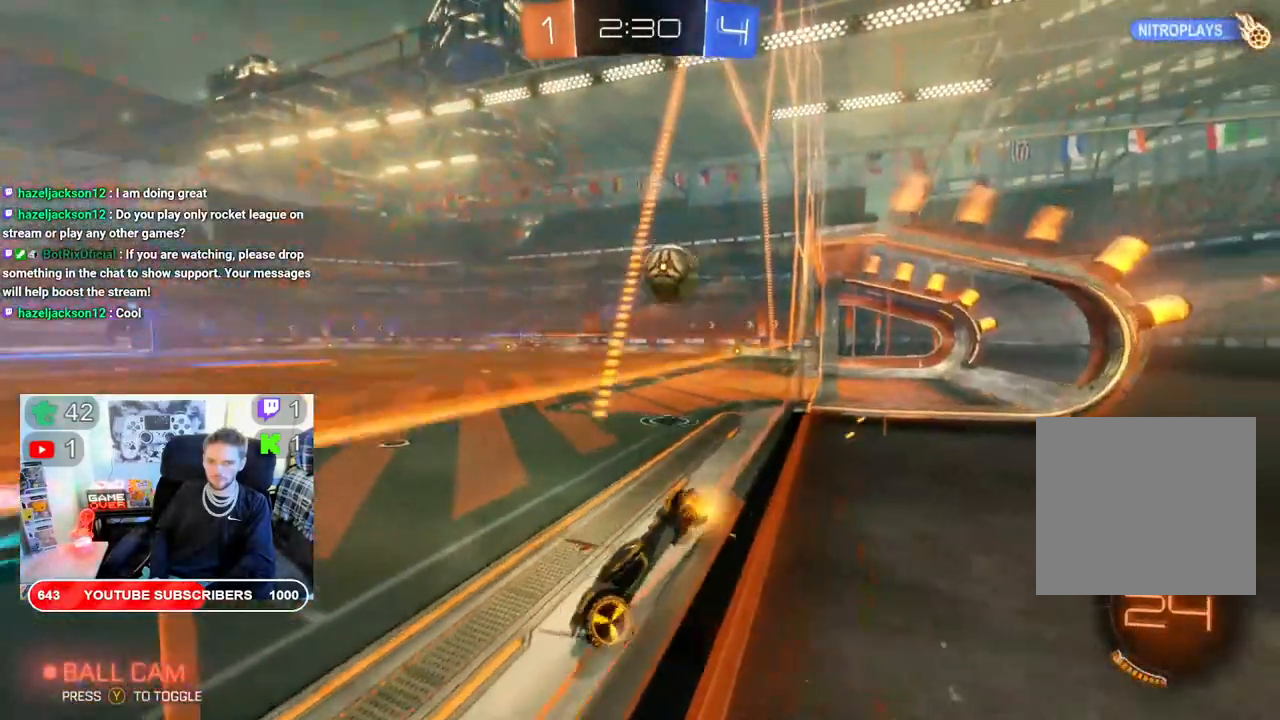
{"dt_ms": 500, "buttons": ["R2"], "left_stick": "down-left", "right_stick": "center", "events": []}
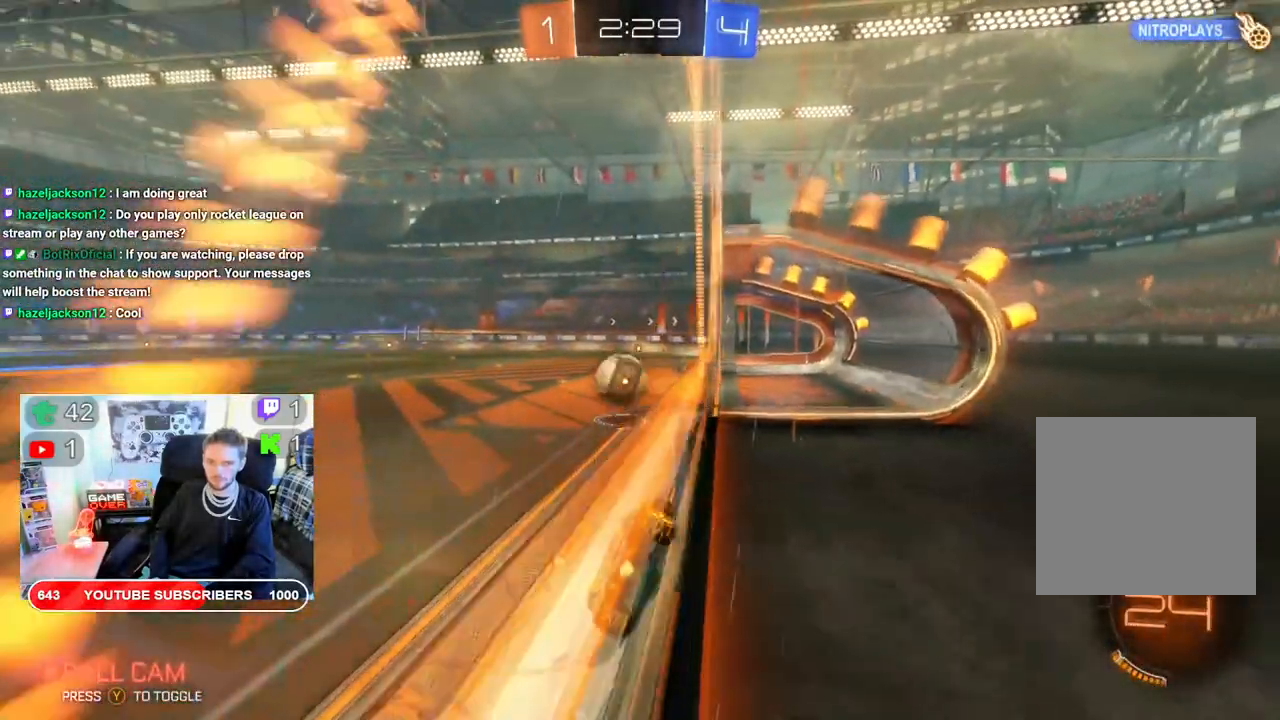
{"dt_ms": 500, "buttons": ["B", "R2"], "left_stick": "left", "right_stick": "center", "events": [[217, "B", "down"], [217, "left_stick", "left"]]}
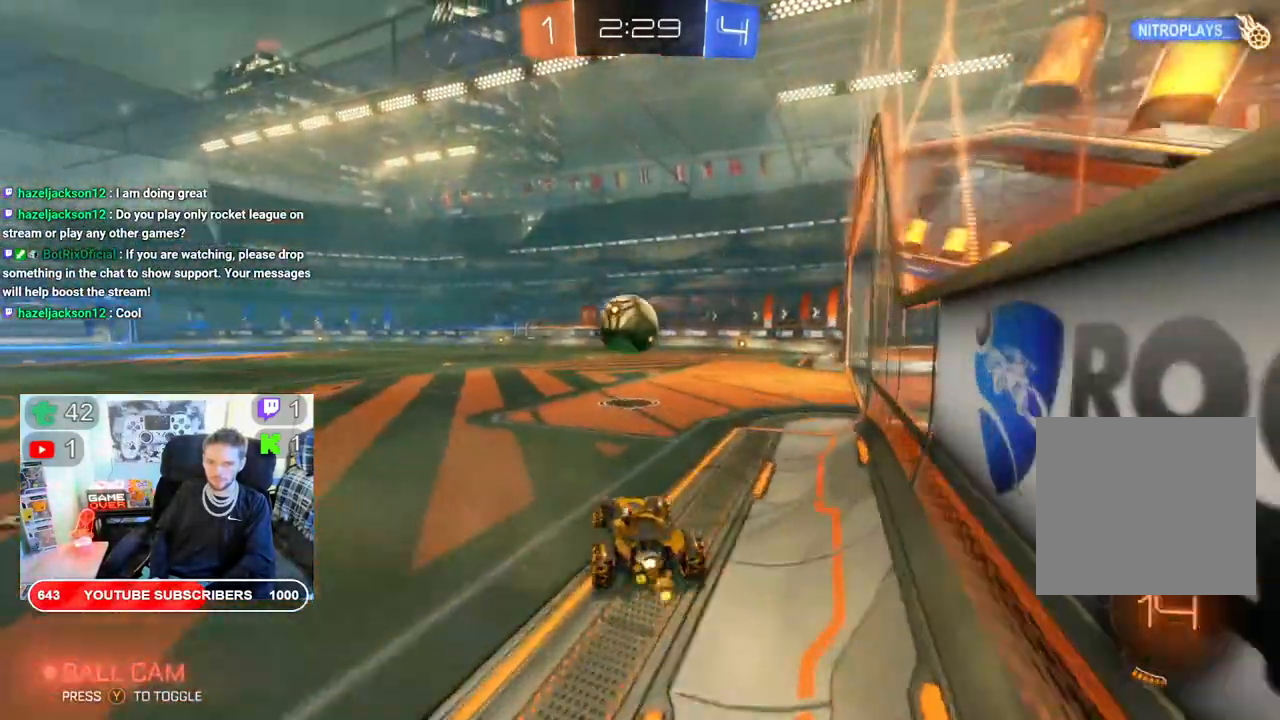
{"dt_ms": 500, "buttons": ["B", "R2"], "left_stick": "left", "right_stick": "center", "events": [[33, "left_stick", "center"], [317, "left_stick", "left"]]}
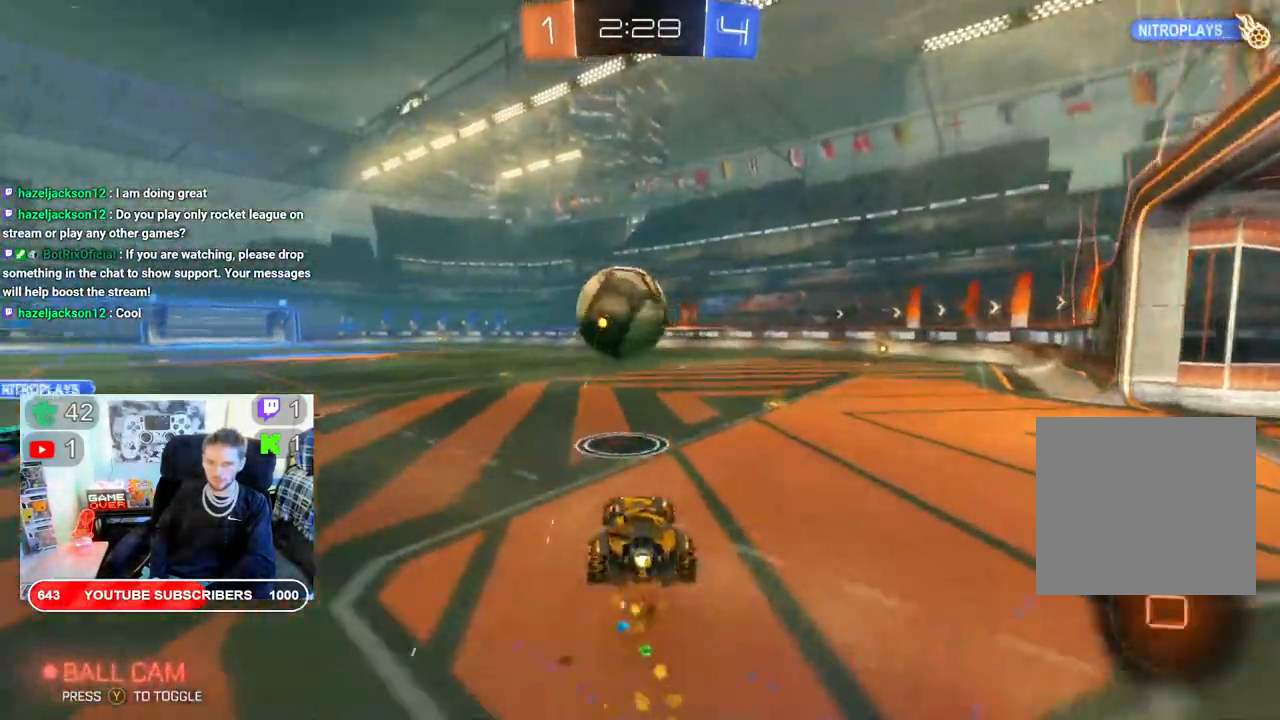
{"dt_ms": 500, "buttons": ["B", "R2"], "left_stick": "up", "right_stick": "center", "events": [[50, "B", "up"], [150, "A", "down"], [283, "A", "up"], [317, "A", "down"], [383, "left_stick", "up"], [433, "A", "up"], [500, "B", "down"]]}
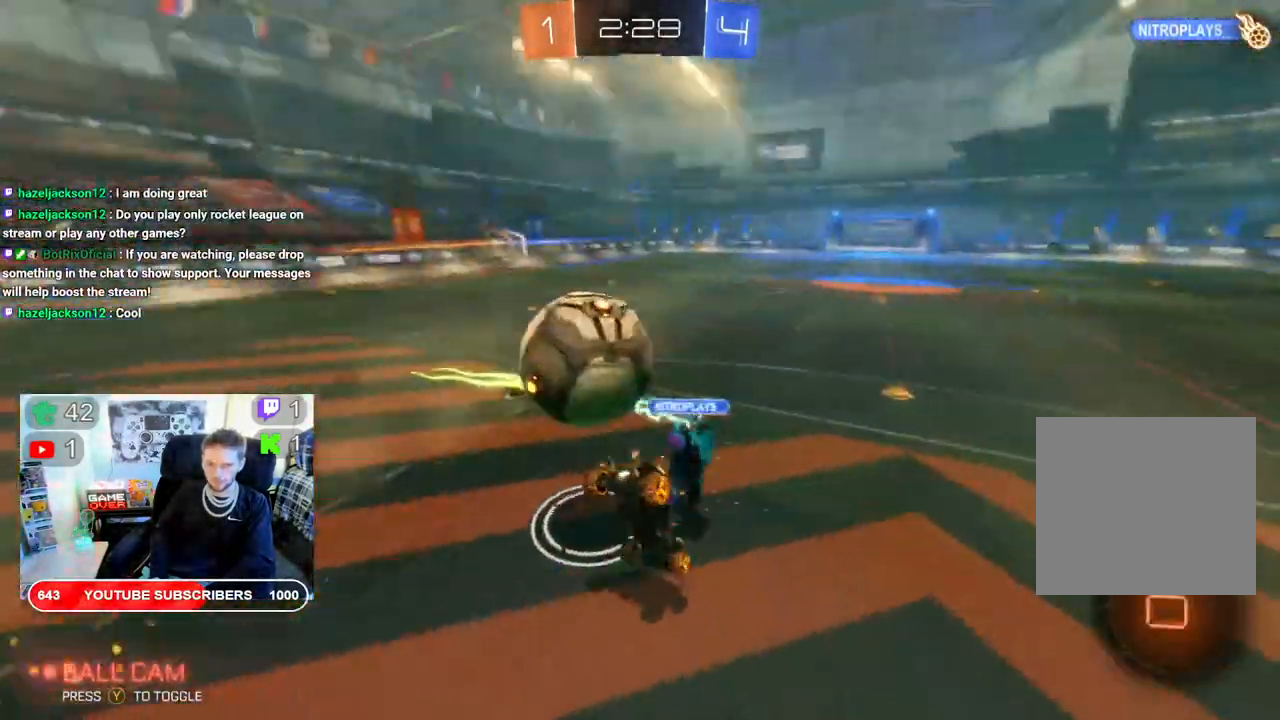
{"dt_ms": 500, "buttons": ["R2"], "left_stick": "center", "right_stick": "center", "events": [[83, "B", "up"], [217, "left_stick", "center"]]}
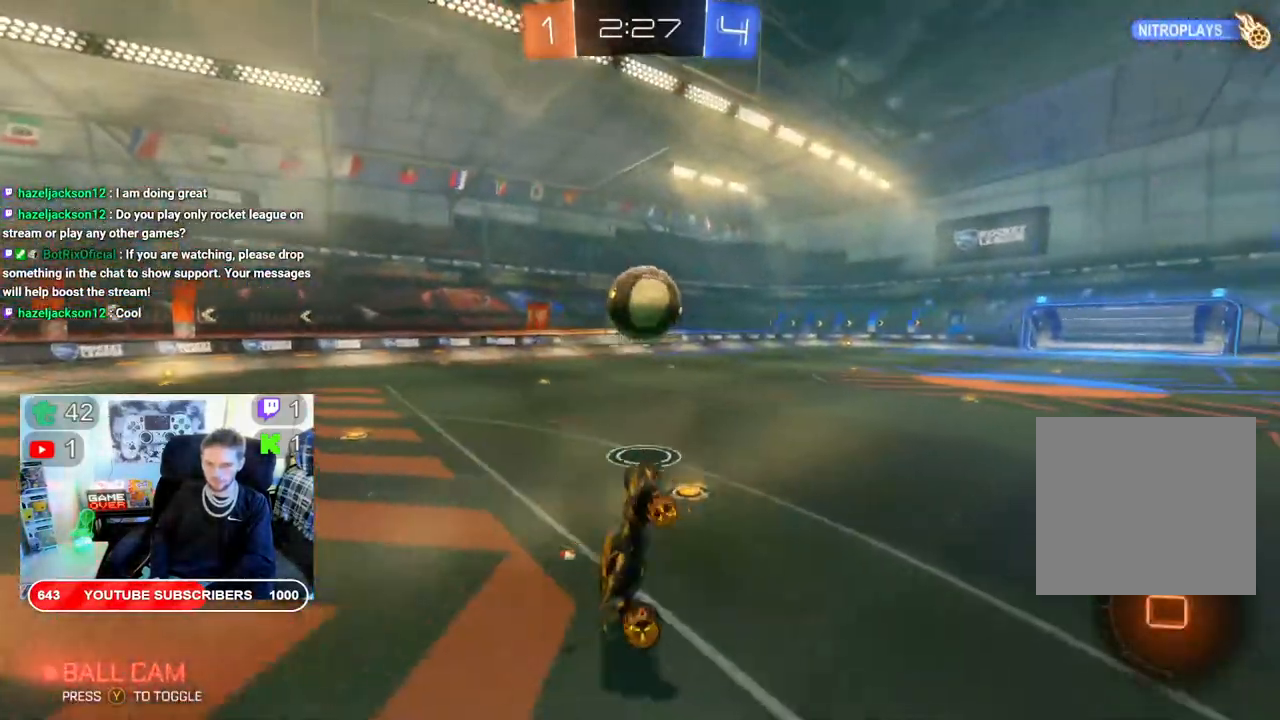
{"dt_ms": 500, "buttons": ["R2"], "left_stick": "center", "right_stick": "center", "events": []}
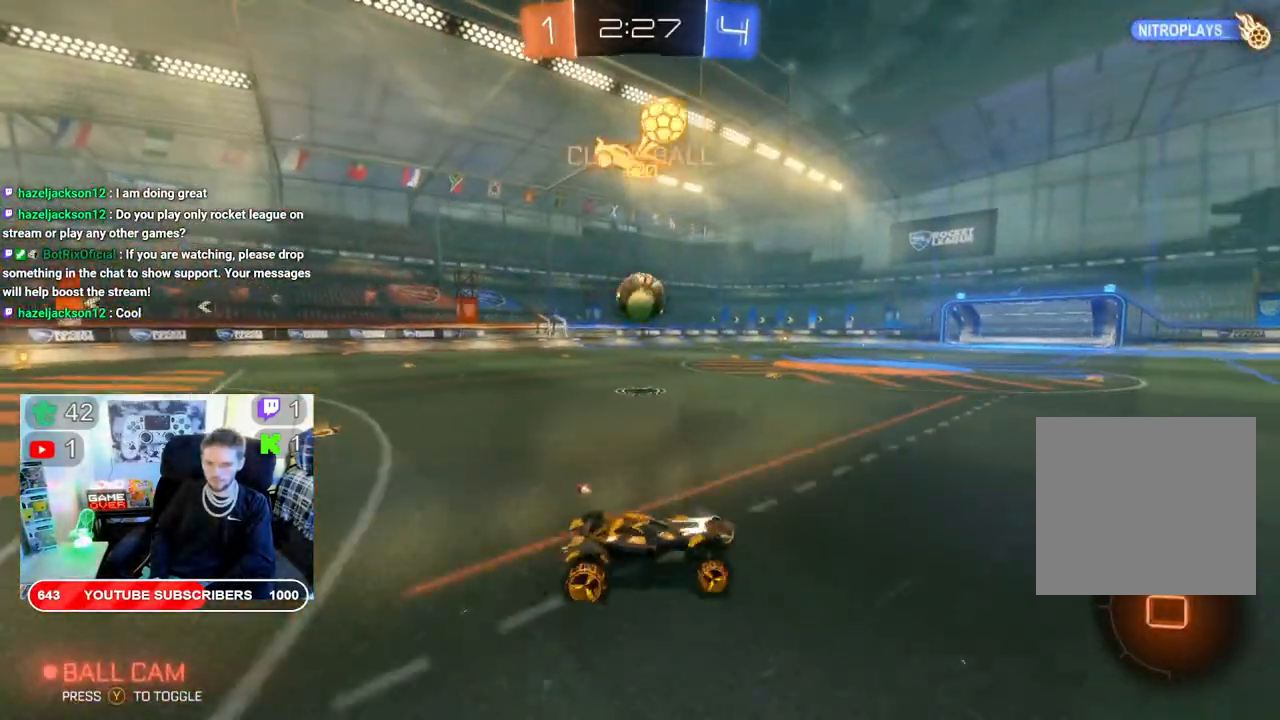
{"dt_ms": 500, "buttons": ["B", "R2"], "left_stick": "left", "right_stick": "center", "events": [[100, "B", "down"], [117, "left_stick", "left"], [200, "left_stick", "down-left"], [367, "left_stick", "left"]]}
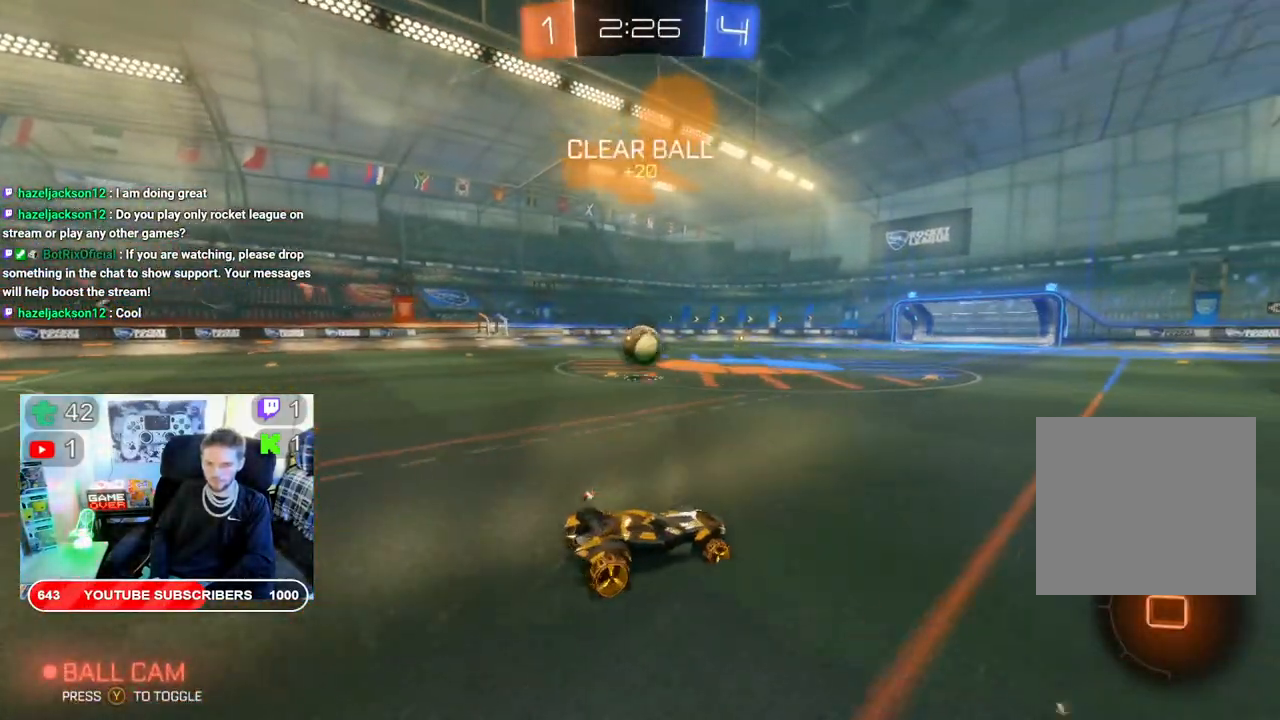
{"dt_ms": 500, "buttons": ["R2"], "left_stick": "center", "right_stick": "center", "events": [[150, "left_stick", "center"], [350, "B", "up"]]}
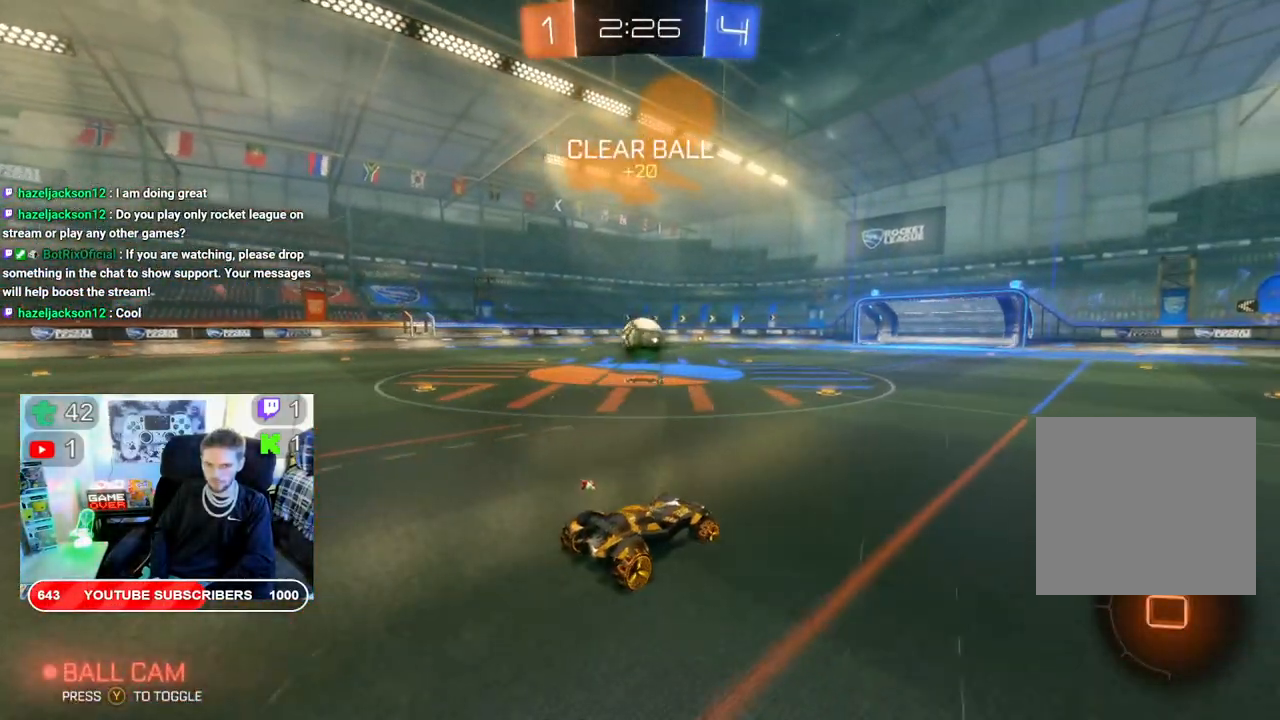
{"dt_ms": 500, "buttons": ["R2"], "left_stick": "center", "right_stick": "center", "events": []}
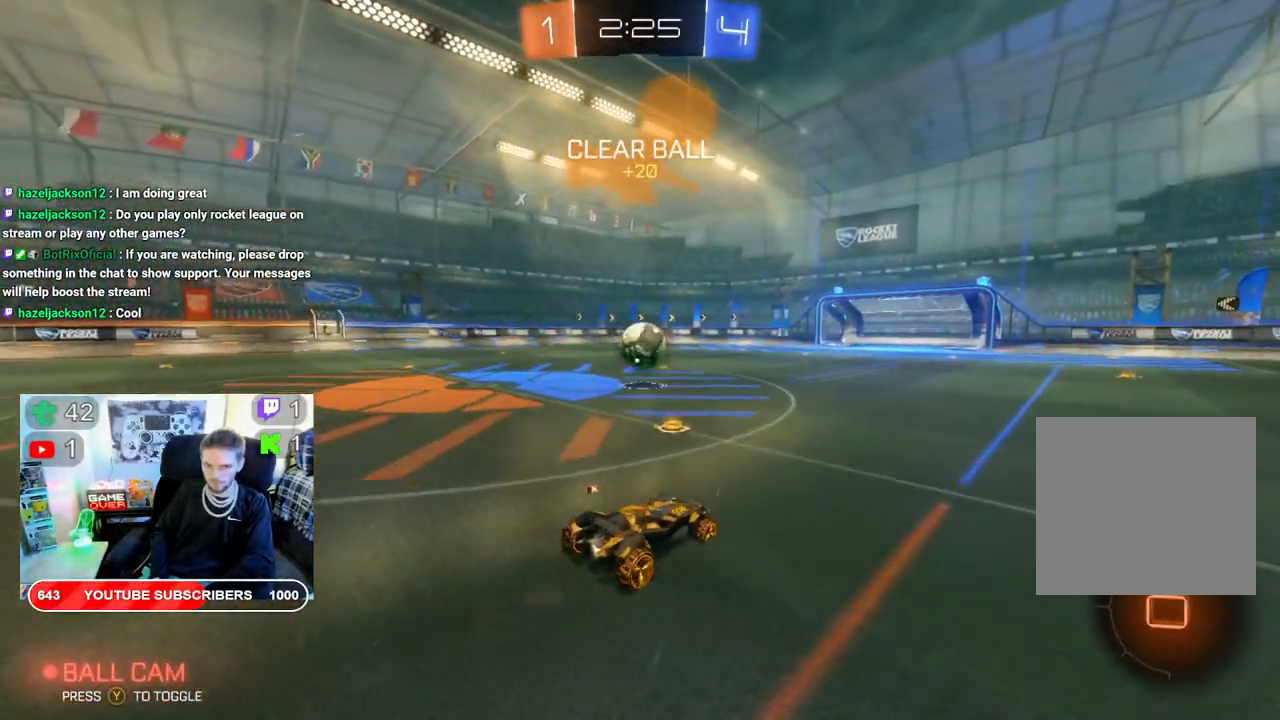
{"dt_ms": 500, "buttons": ["B", "R2"], "left_stick": "up-right", "right_stick": "center", "events": [[167, "left_stick", "left"], [333, "left_stick", "center"], [450, "left_stick", "right"], [483, "B", "down"], [500, "left_stick", "up-right"]]}
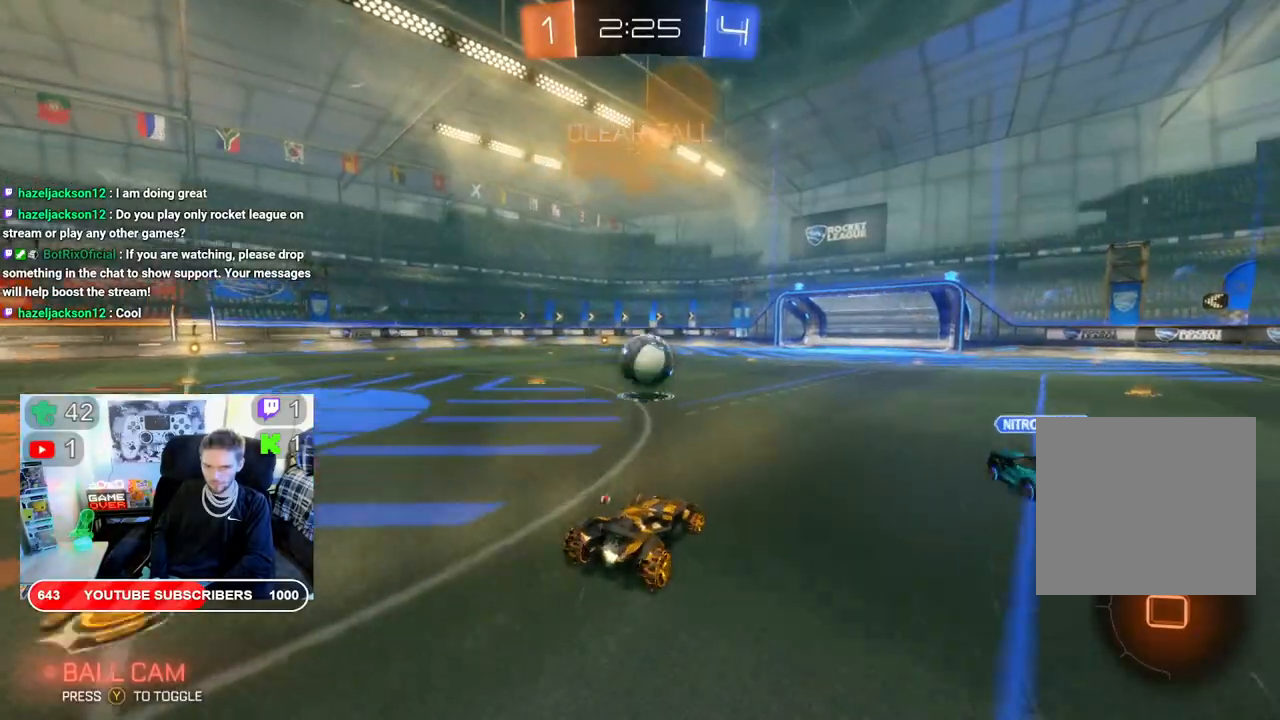
{"dt_ms": 500, "buttons": ["R2"], "left_stick": "left", "right_stick": "center", "events": [[100, "left_stick", "up"], [217, "left_stick", "left"], [250, "B", "up"]]}
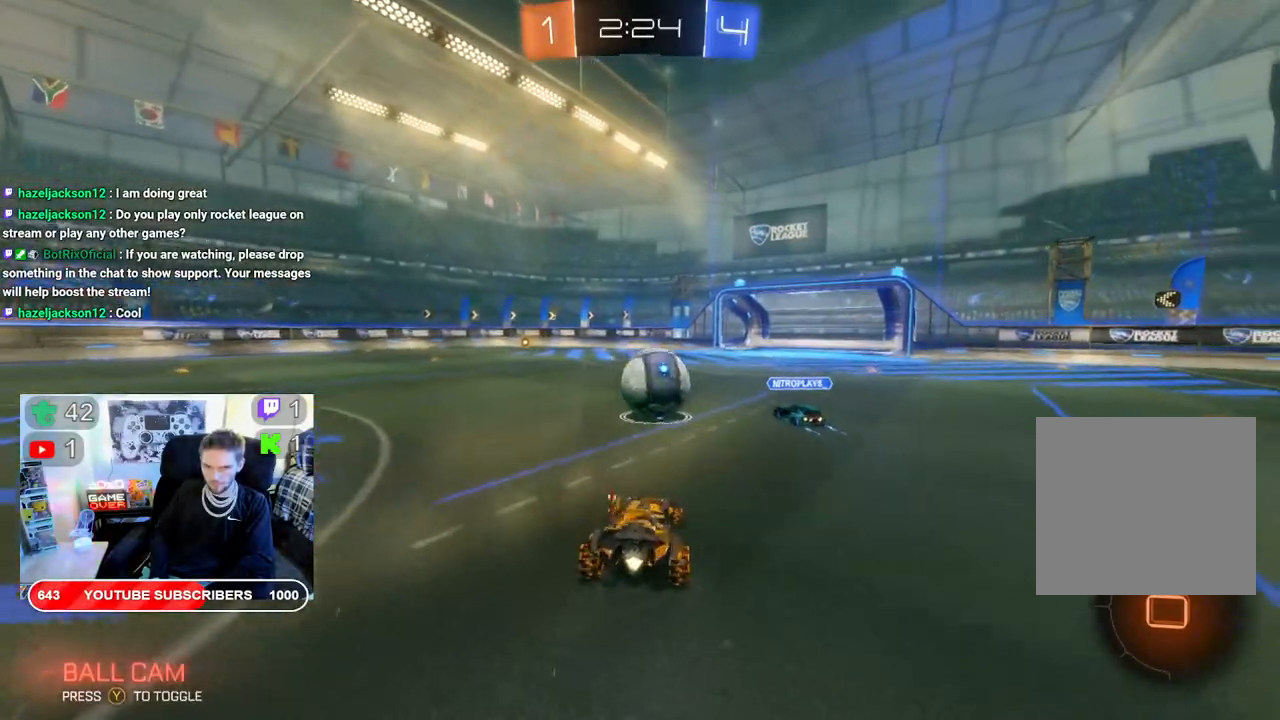
{"dt_ms": 500, "buttons": ["R2"], "left_stick": "left", "right_stick": "center", "events": []}
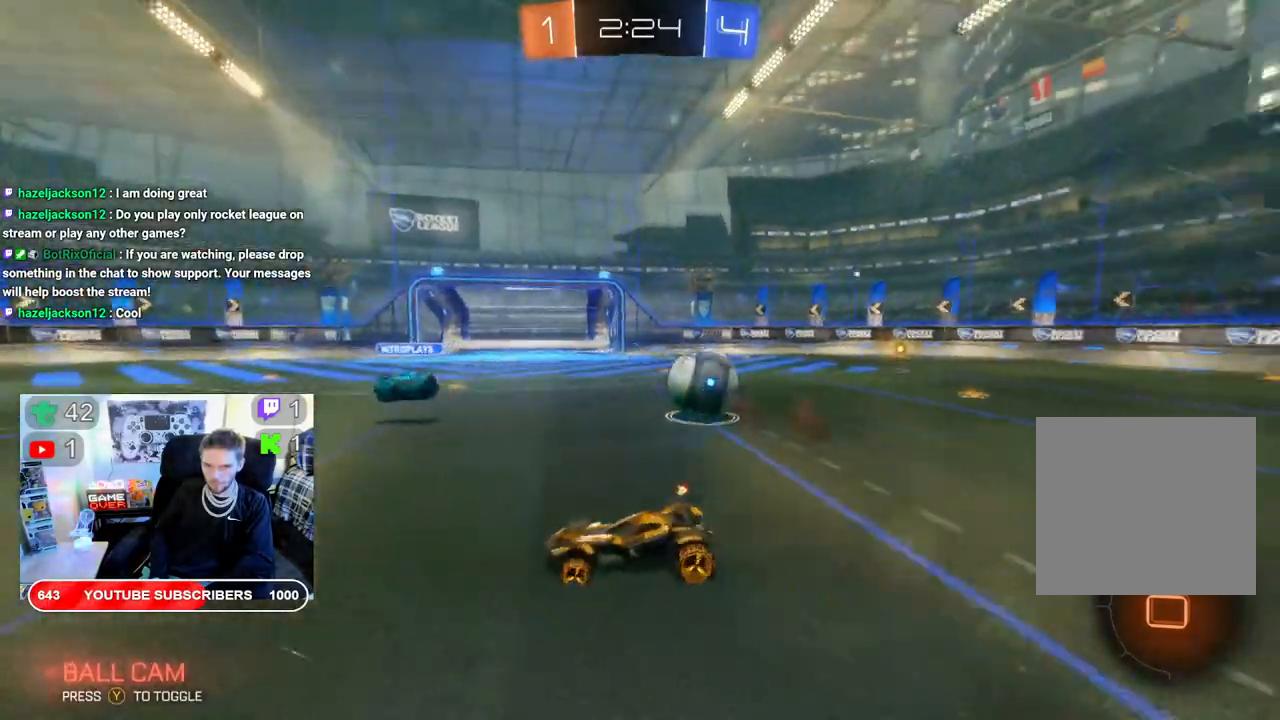
{"dt_ms": 500, "buttons": ["R2"], "left_stick": "right", "right_stick": "center", "events": [[50, "left_stick", "down-right"], [350, "left_stick", "right"]]}
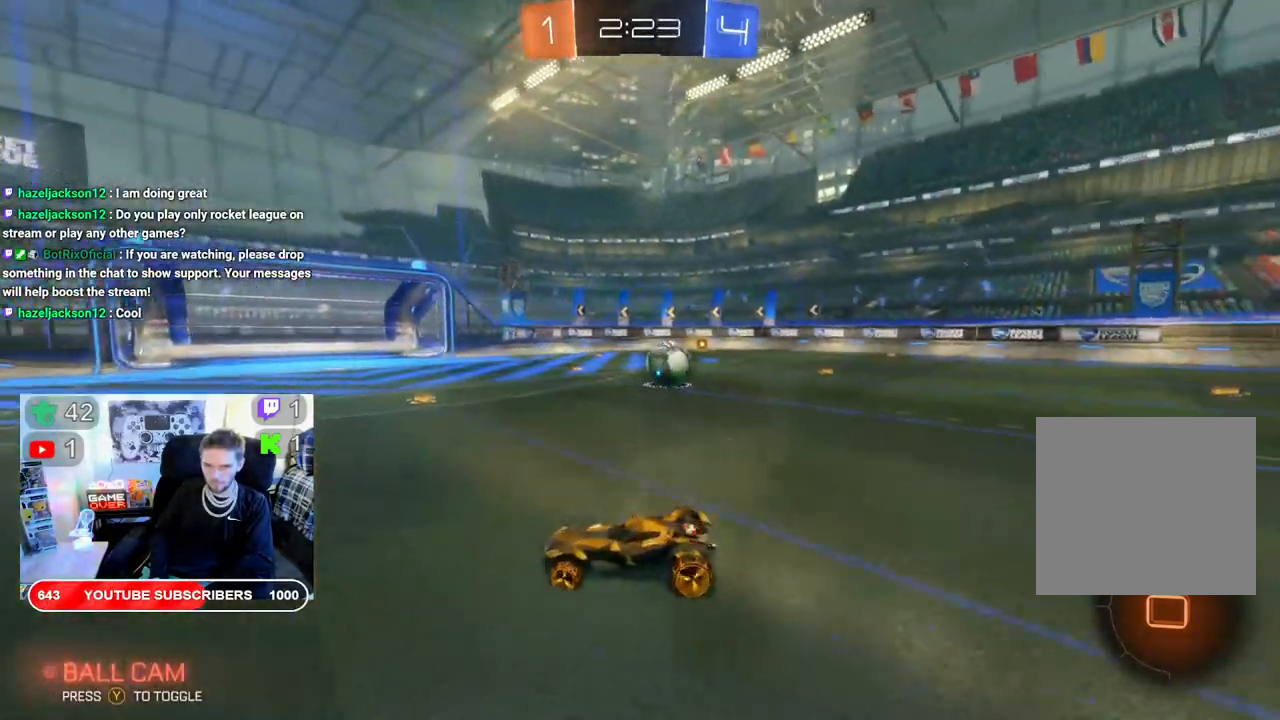
{"dt_ms": 500, "buttons": ["R2"], "left_stick": "right", "right_stick": "center", "events": []}
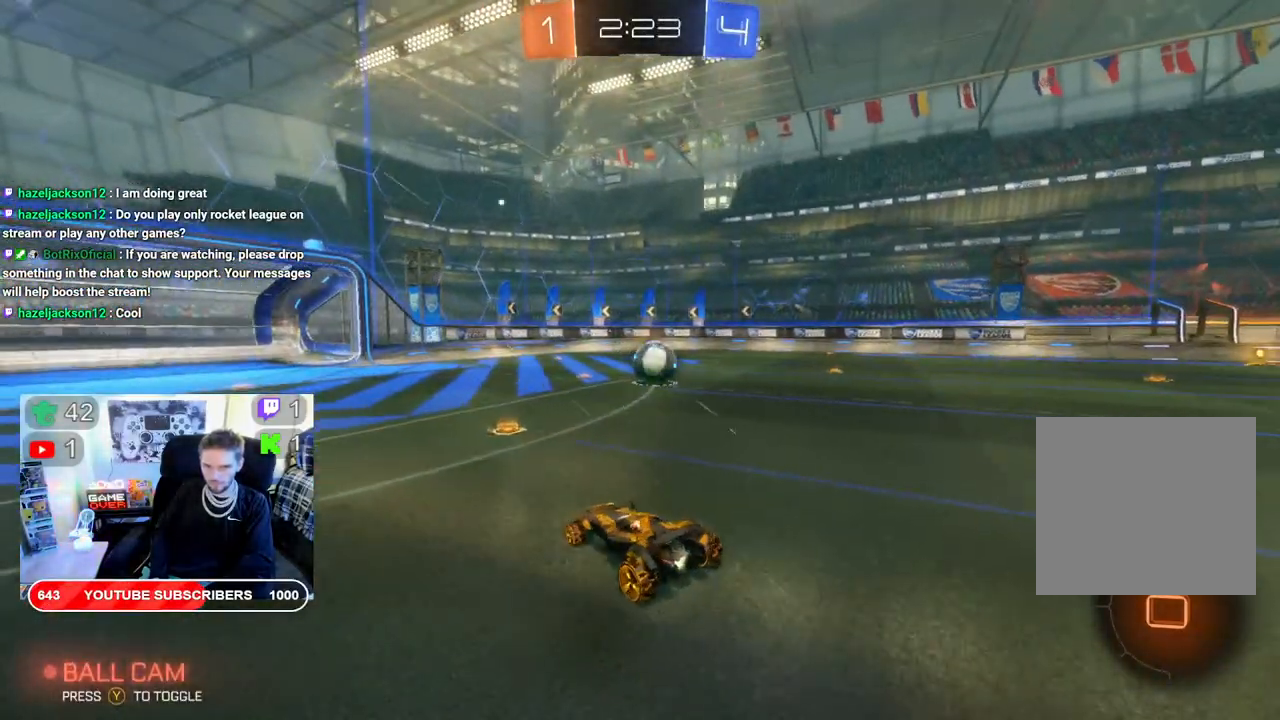
{"dt_ms": 500, "buttons": ["R2"], "left_stick": "center", "right_stick": "center", "events": [[267, "left_stick", "center"]]}
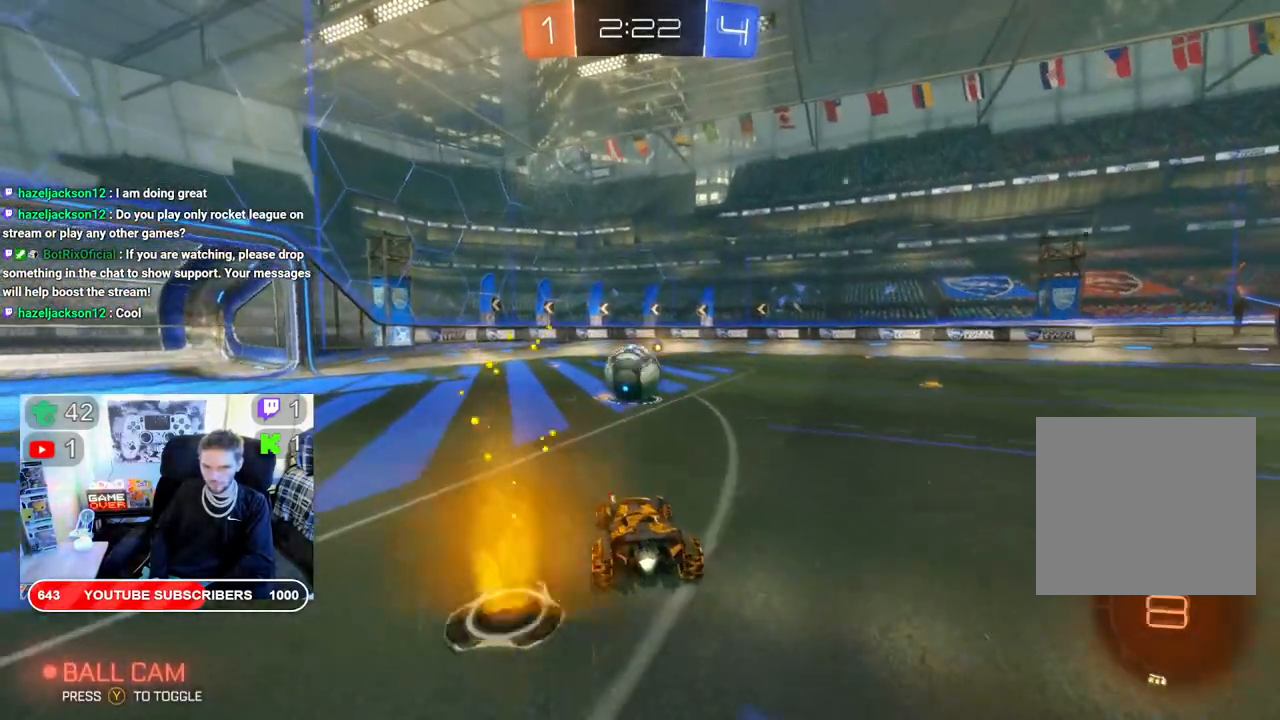
{"dt_ms": 500, "buttons": ["R2"], "left_stick": "left", "right_stick": "center", "events": [[367, "left_stick", "left"]]}
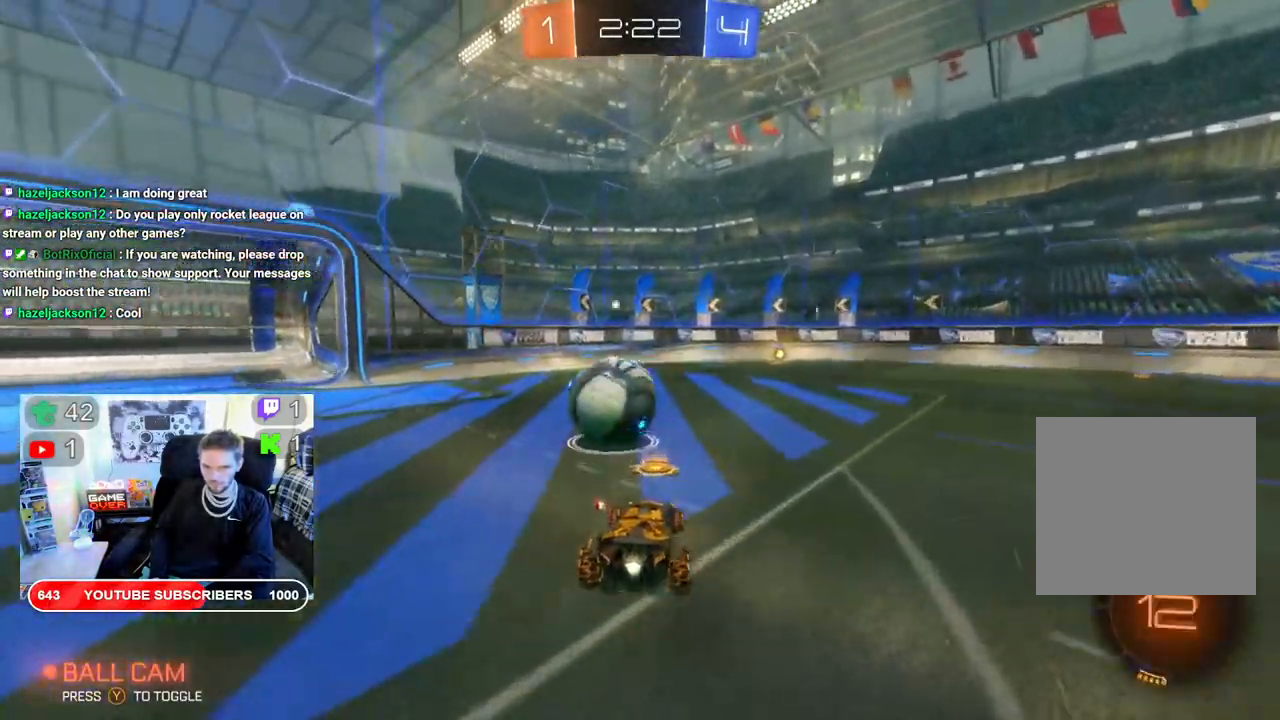
{"dt_ms": 500, "buttons": ["R2"], "left_stick": "left", "right_stick": "center", "events": [[150, "left_stick", "center"], [250, "left_stick", "right"], [417, "left_stick", "left"]]}
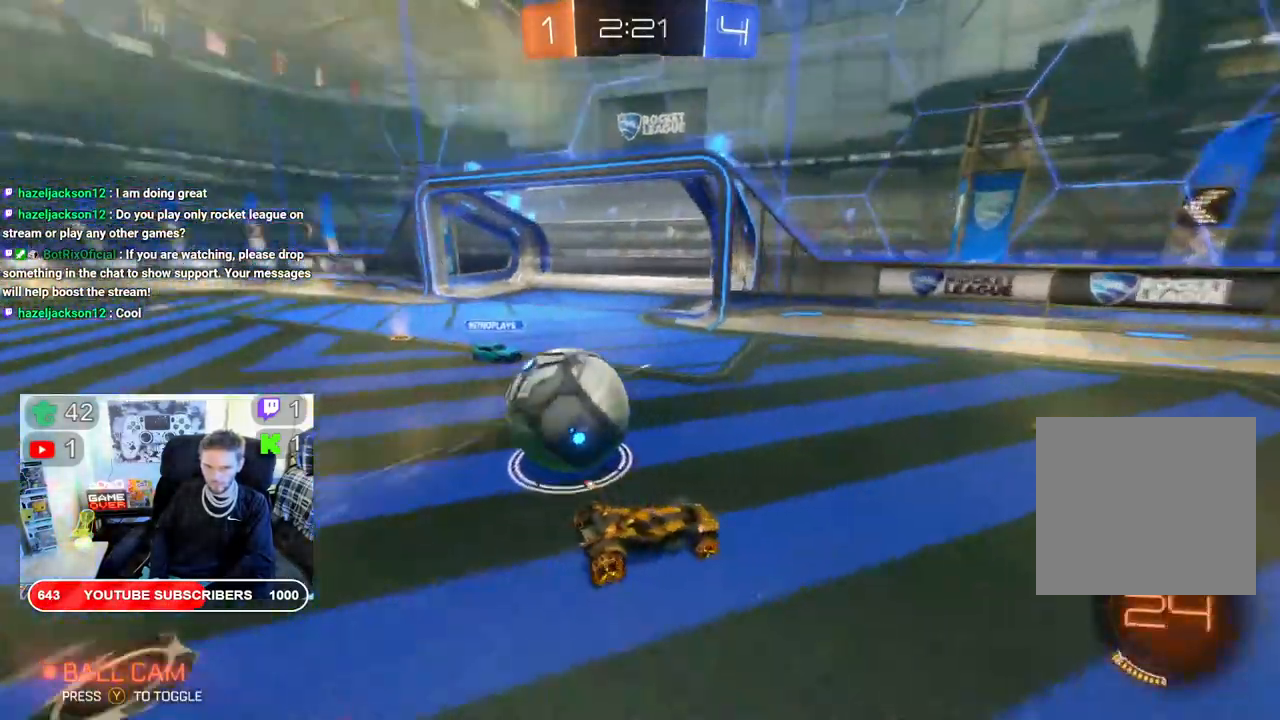
{"dt_ms": 500, "buttons": ["L2"], "left_stick": "center", "right_stick": "center", "events": [[133, "left_stick", "down-left"], [200, "R2", "up"], [283, "L2", "down"], [500, "left_stick", "center"]]}
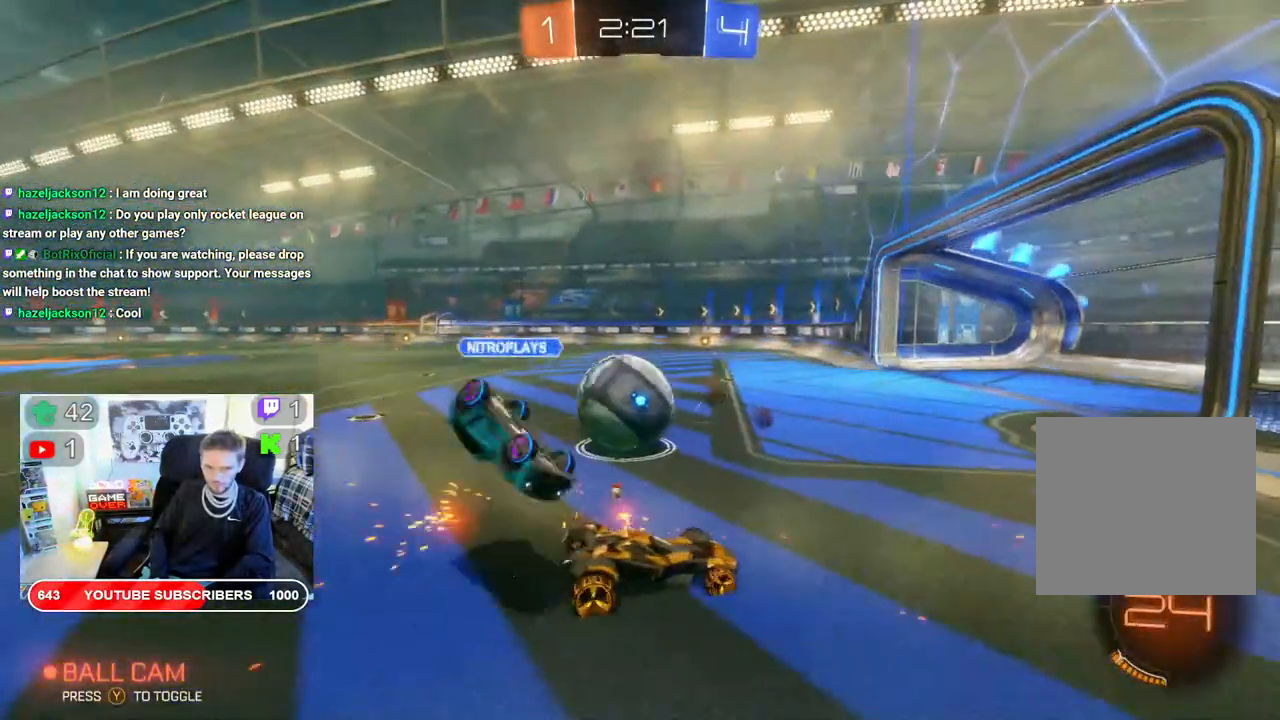
{"dt_ms": 500, "buttons": ["R2"], "left_stick": "right", "right_stick": "center", "events": [[167, "L2", "up"], [200, "left_stick", "left"], [300, "left_stick", "center"], [383, "R2", "down"], [417, "left_stick", "down-right"], [483, "left_stick", "right"]]}
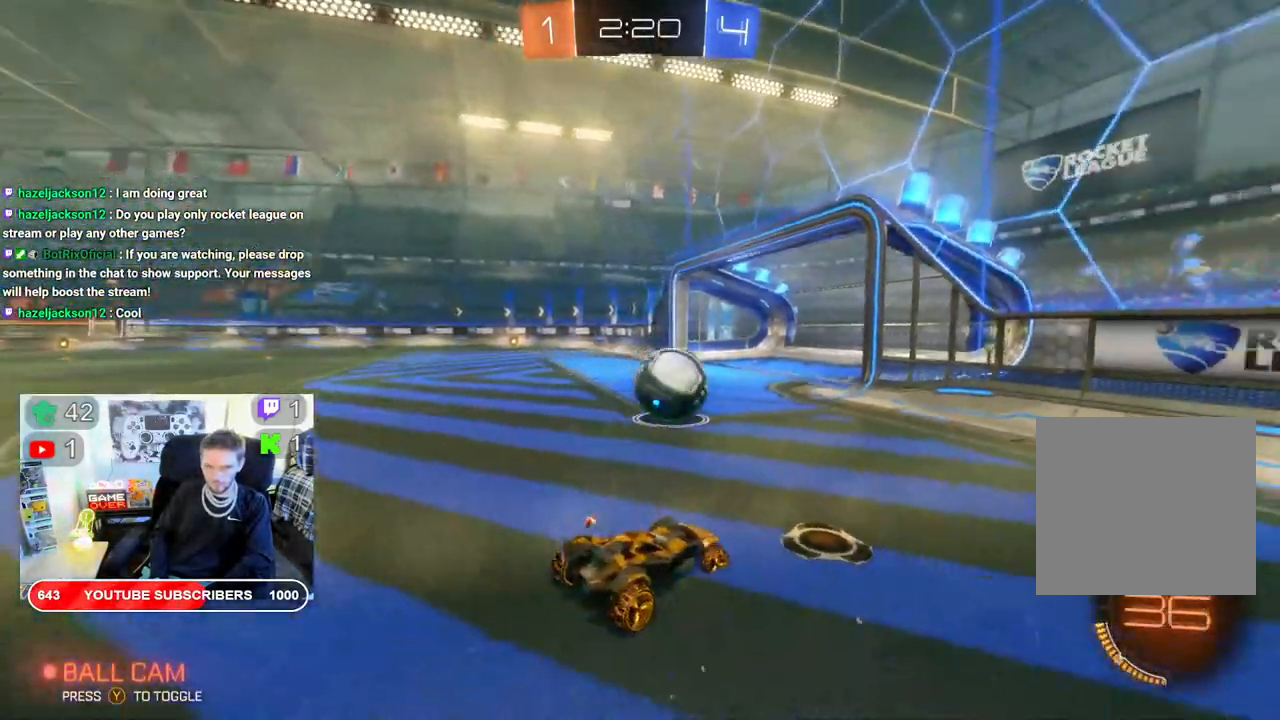
{"dt_ms": 500, "buttons": ["B", "R2"], "left_stick": "left", "right_stick": "center", "events": [[267, "B", "down"], [267, "left_stick", "center"], [317, "left_stick", "left"]]}
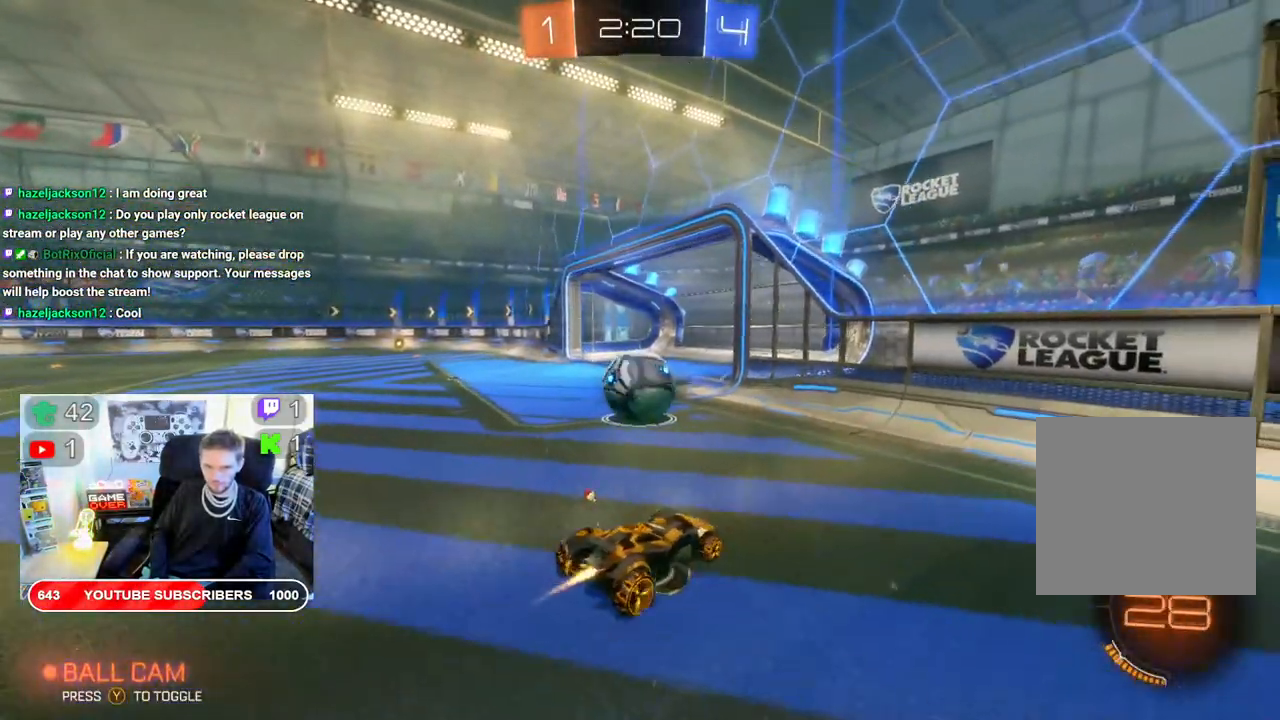
{"dt_ms": 500, "buttons": ["R2"], "left_stick": "left", "right_stick": "center", "events": [[250, "left_stick", "center"], [367, "left_stick", "left"], [417, "B", "up"]]}
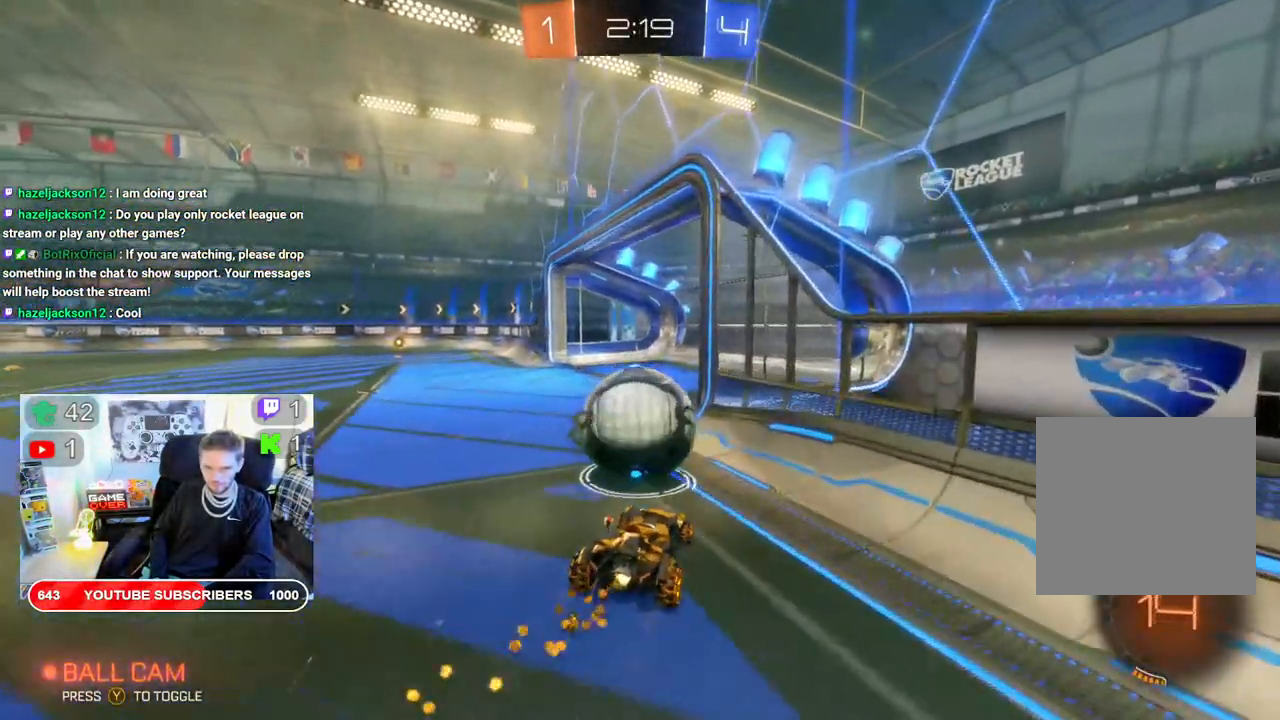
{"dt_ms": 500, "buttons": ["R2"], "left_stick": "center", "right_stick": "center", "events": [[17, "A", "down"], [133, "A", "up"], [150, "left_stick", "down-left"], [333, "left_stick", "left"], [467, "left_stick", "center"]]}